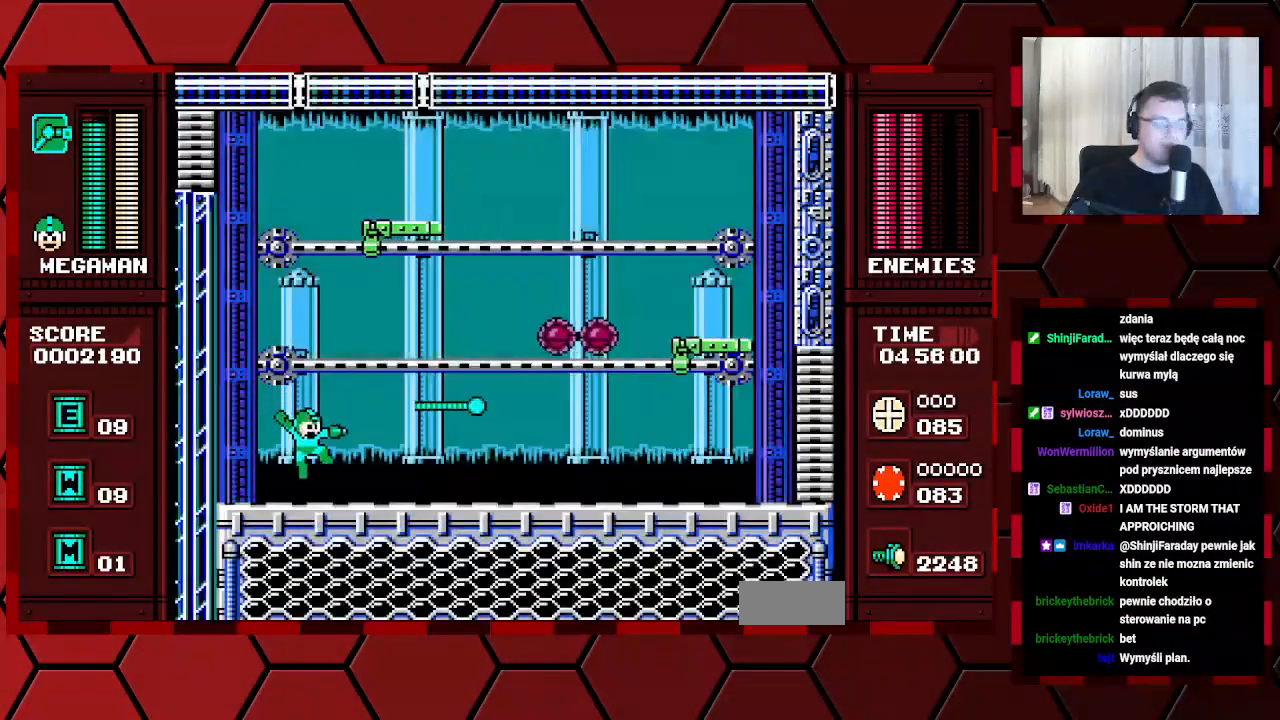
Gameplay with a controller (Xbox layout); each line is a JSON object with the inputs held at the frame after it. "events" lists button and stick changes between this image and that frame as [ms after this image, input, new state], when the widget could be followed in between. Not read: HOME L2 L3 R2 R3 SELECT.
{"buttons": ["DPAD_RIGHT"], "events": []}
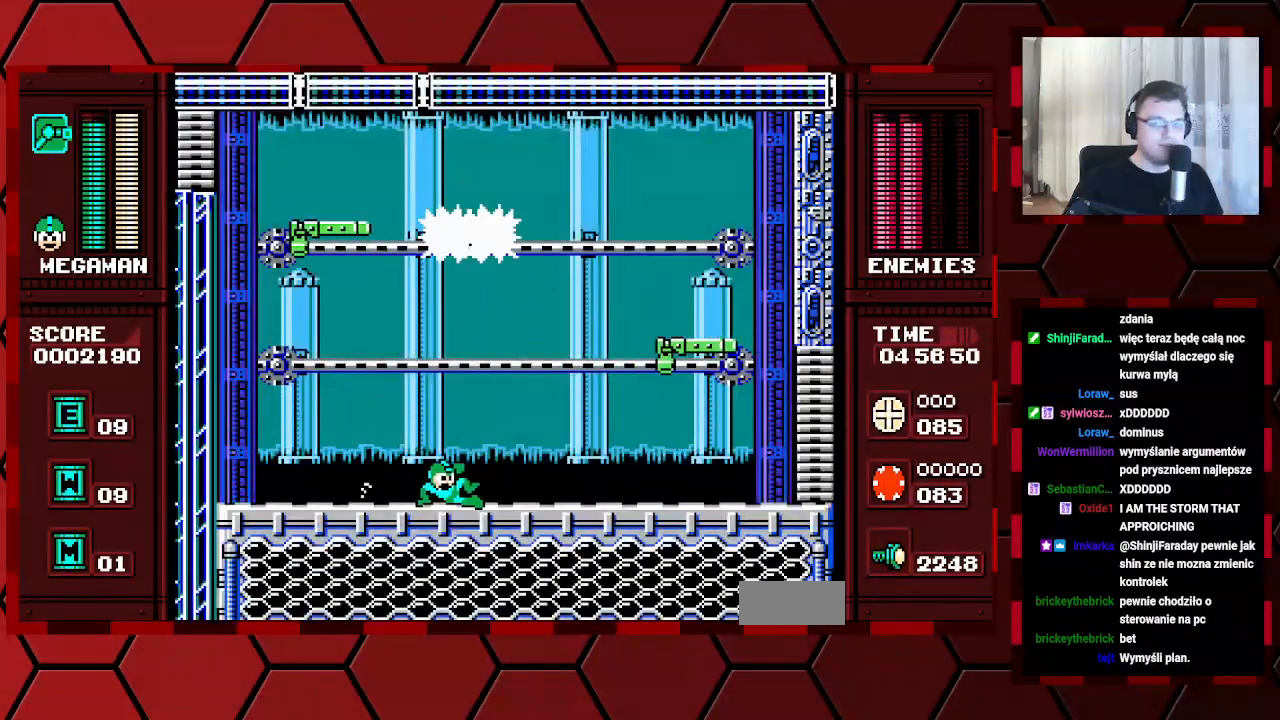
{"buttons": ["DPAD_RIGHT"], "events": []}
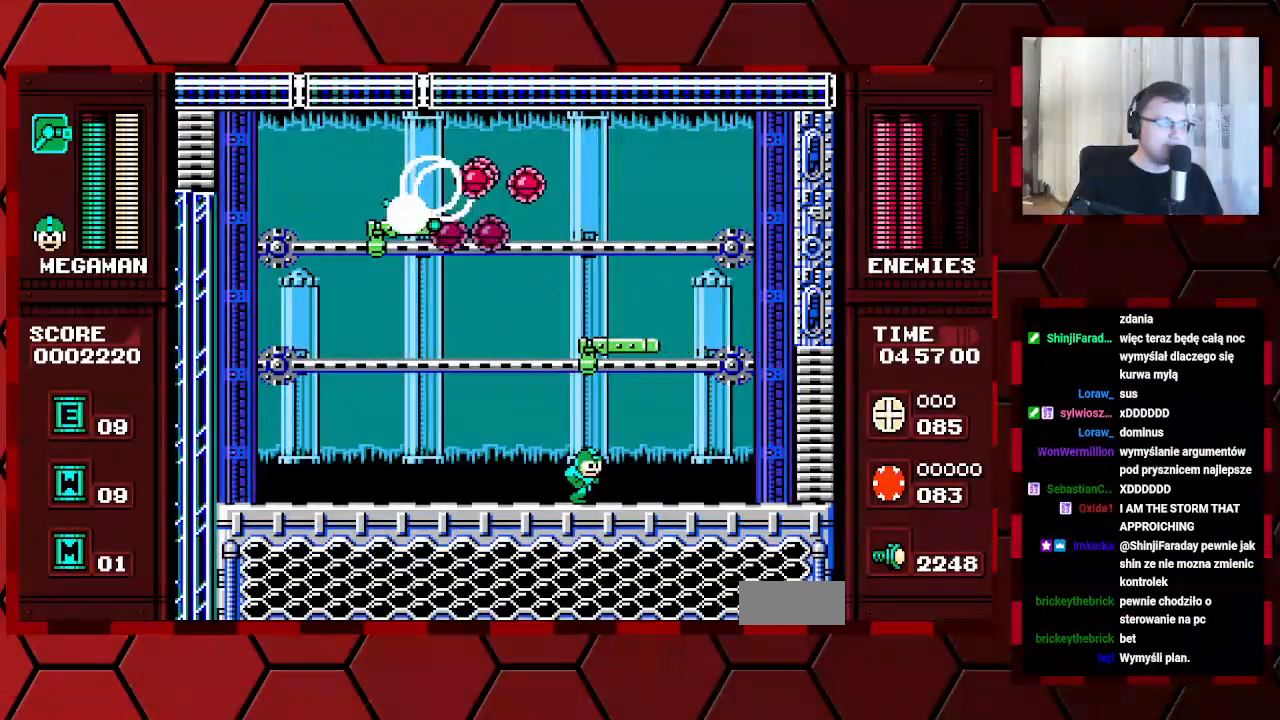
{"buttons": [], "events": [[450, "DPAD_RIGHT", "up"]]}
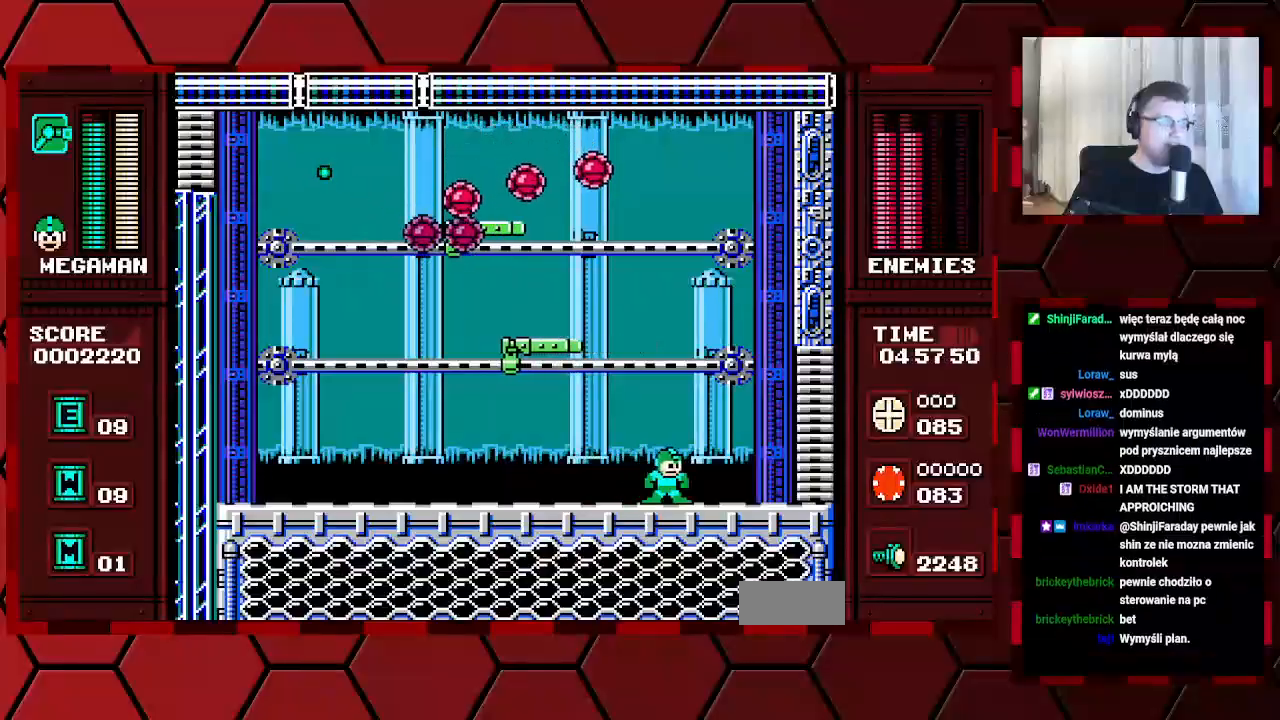
{"buttons": ["DPAD_LEFT"], "events": [[83, "DPAD_LEFT", "down"]]}
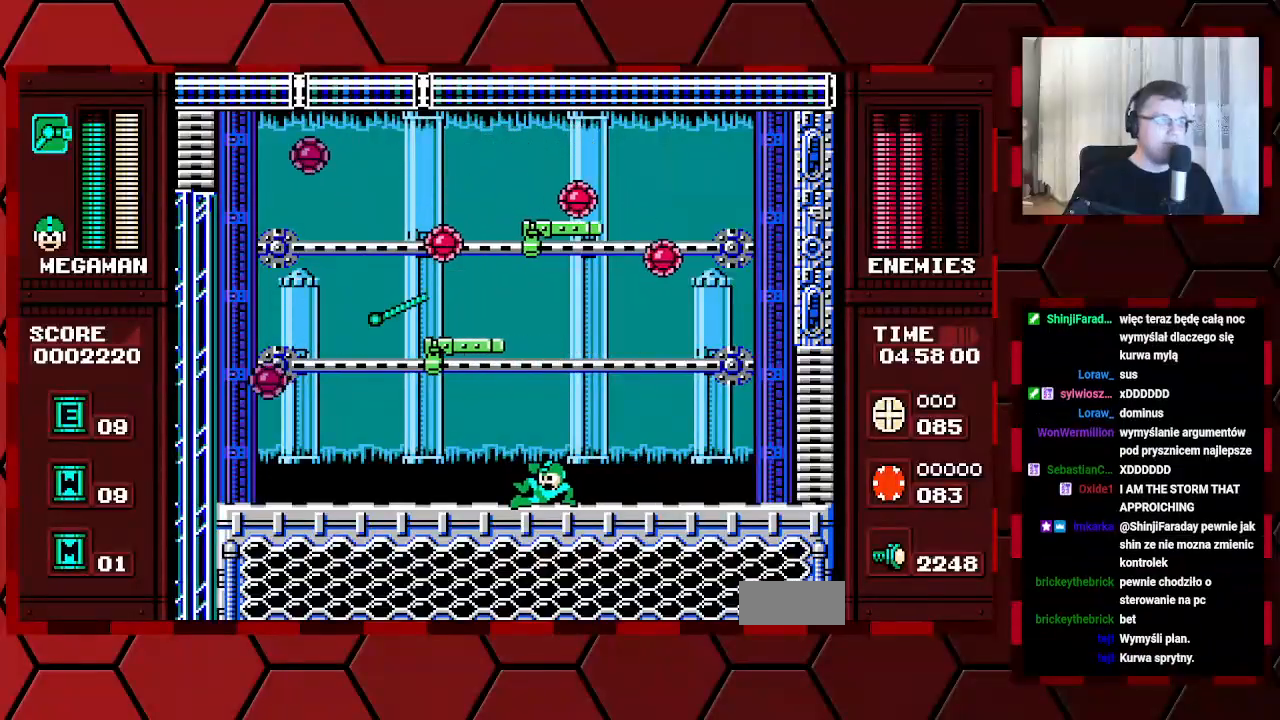
{"buttons": ["DPAD_RIGHT"], "events": [[217, "DPAD_LEFT", "up"], [333, "DPAD_RIGHT", "down"]]}
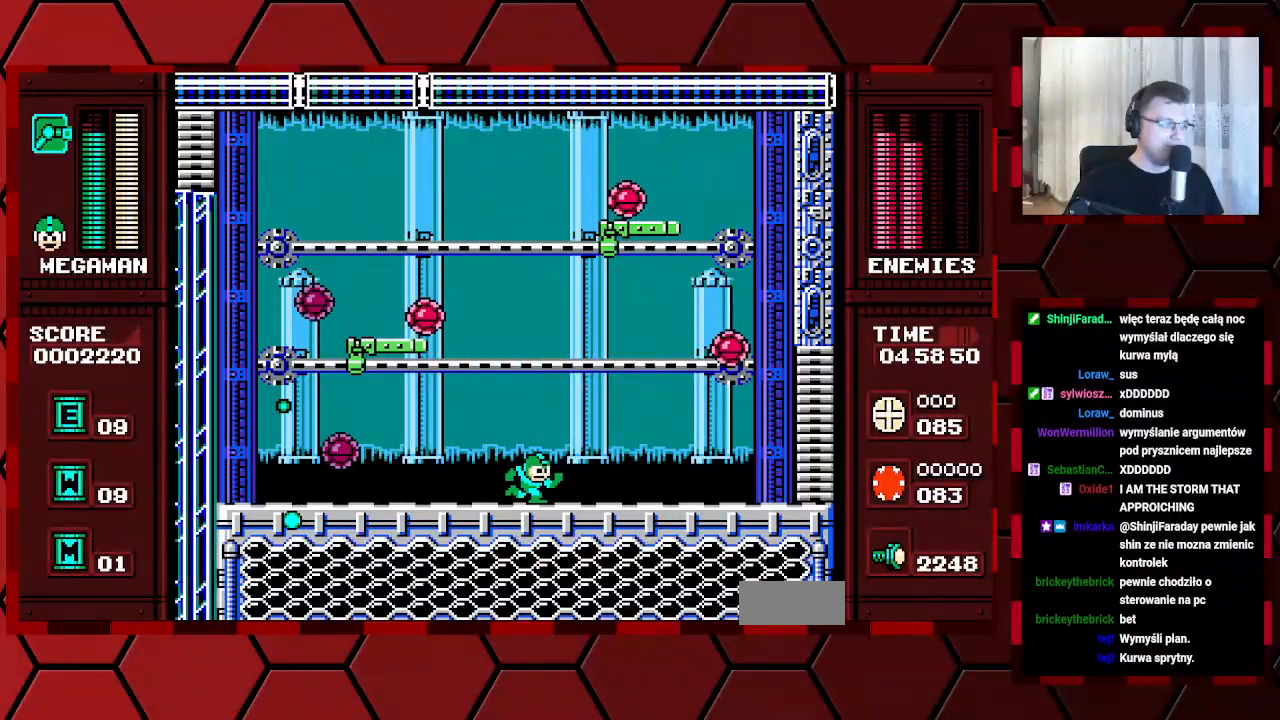
{"buttons": ["DPAD_LEFT"], "events": [[217, "DPAD_RIGHT", "up"], [300, "DPAD_LEFT", "down"]]}
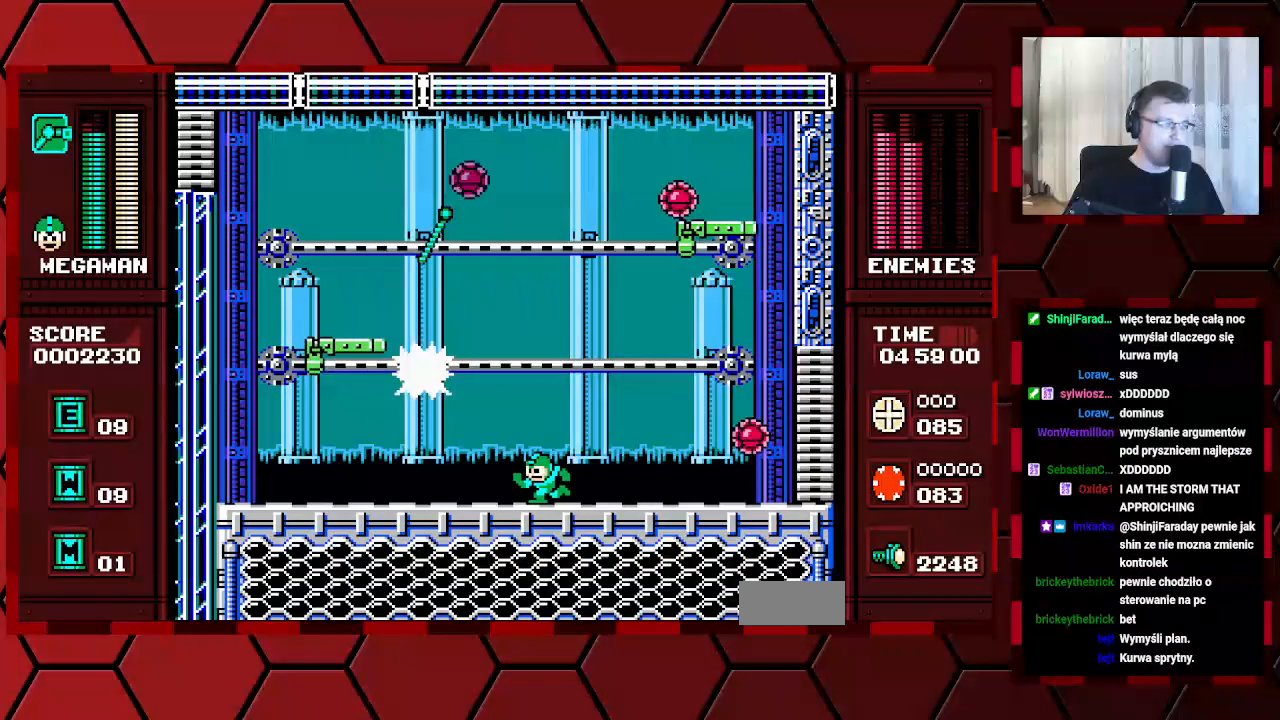
{"buttons": ["DPAD_LEFT"], "events": []}
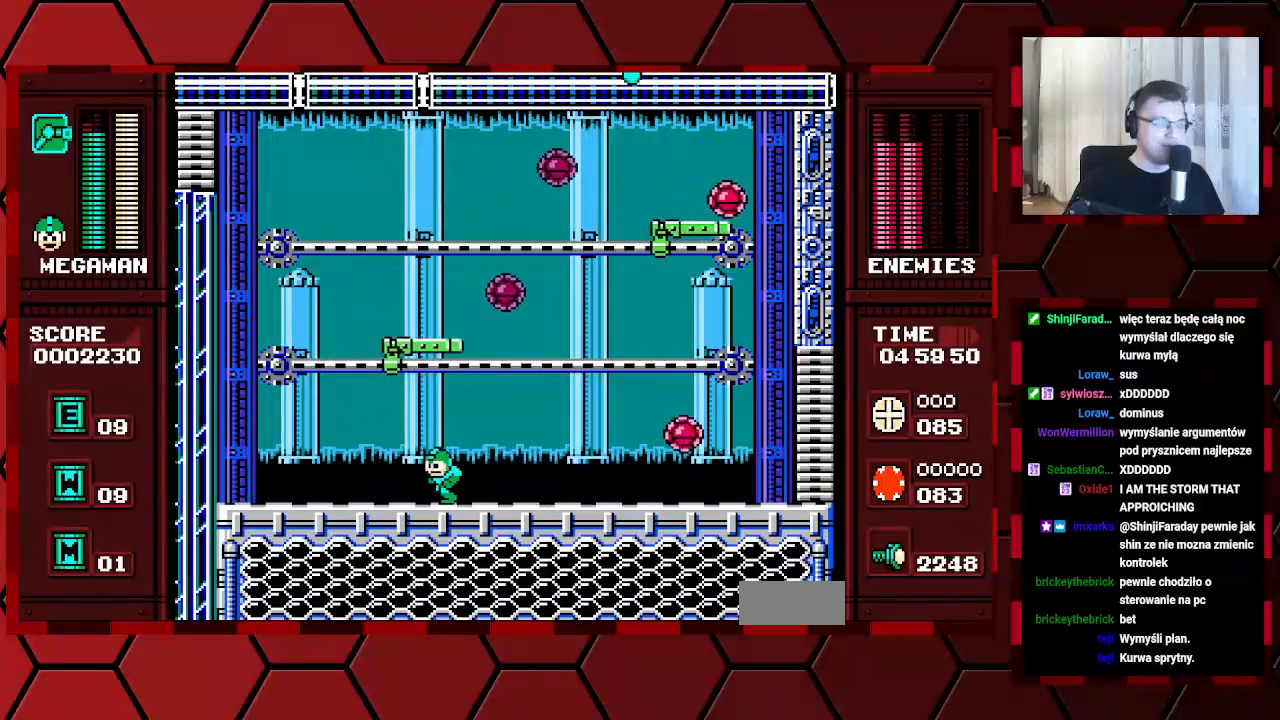
{"buttons": ["DPAD_RIGHT"], "events": [[383, "DPAD_LEFT", "up"], [450, "DPAD_RIGHT", "down"]]}
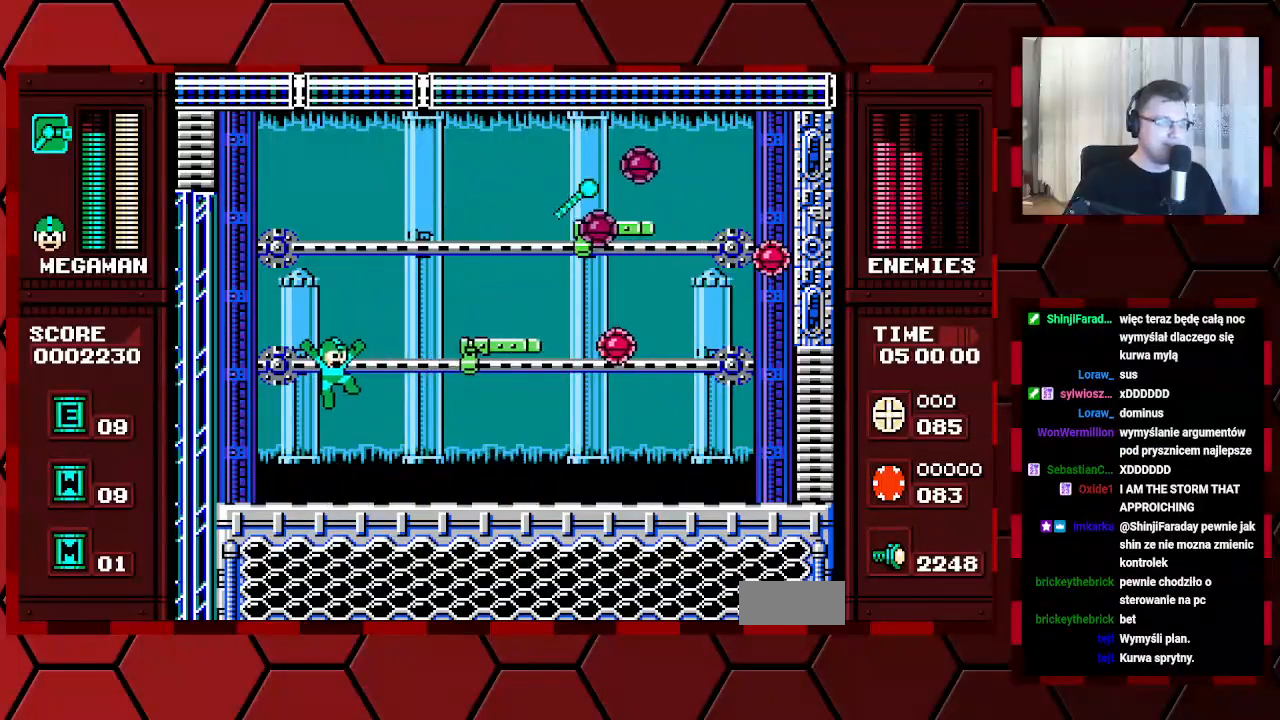
{"buttons": [], "events": [[417, "DPAD_RIGHT", "up"]]}